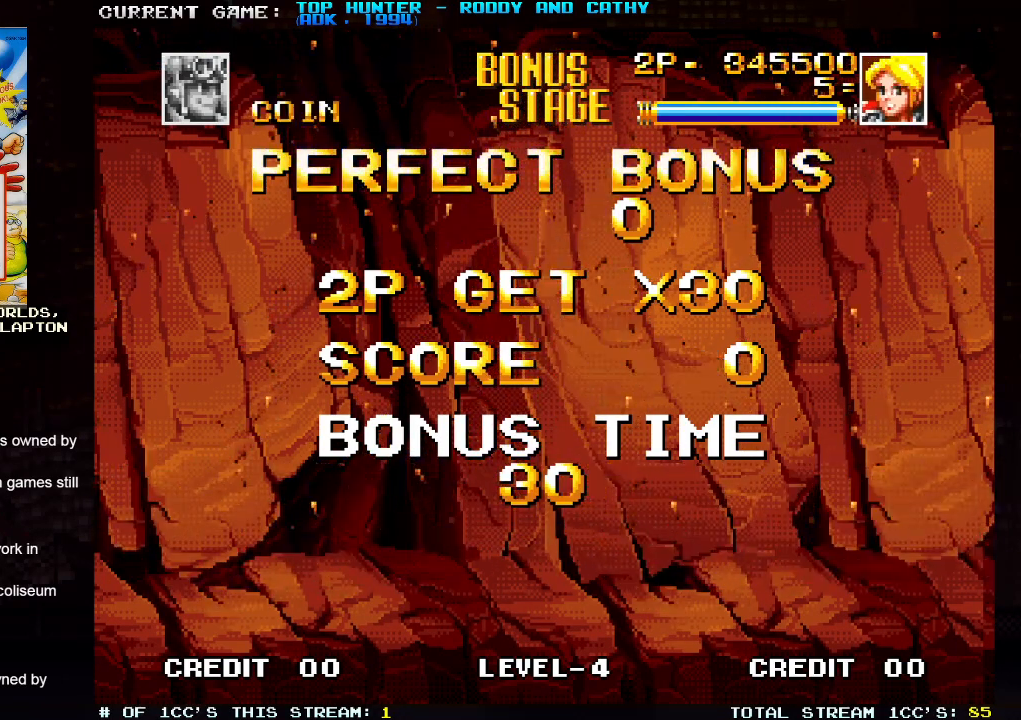
Gameplay with a controller (arcade stick); each line is a JSON object with the inputs held at the frame after it (dt_ms = milliseconds from this image to that frame). "events" lists button and stick changes between this image and that frame as [ms after this image, input, new state], when the widget could be followed in between. Not read: L3 R3.
{"dt_ms": 500, "buttons": ["SQUARE", "TRIANGLE"], "left_stick": "center", "events": [[267, "TRIANGLE", "up"], [333, "TRIANGLE", "down"], [400, "TRIANGLE", "up"], [500, "TRIANGLE", "down"]]}
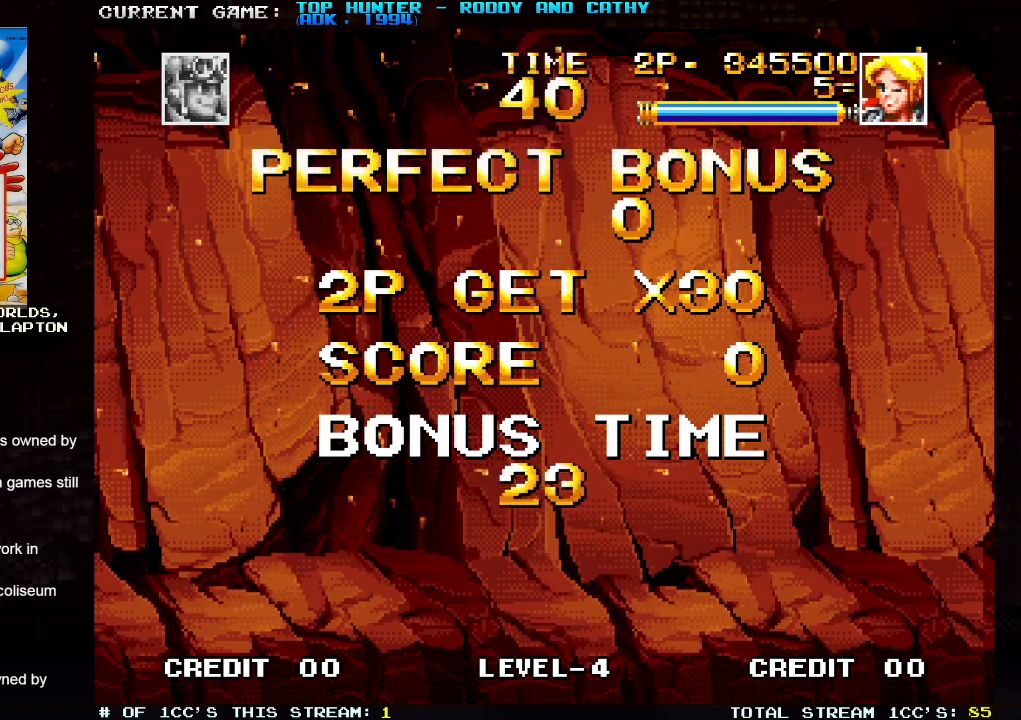
{"dt_ms": 500, "buttons": ["SQUARE", "TRIANGLE"], "left_stick": "center", "events": [[50, "SQUARE", "up"], [200, "SQUARE", "down"], [333, "TRIANGLE", "up"], [350, "TRIANGLE", "down"]]}
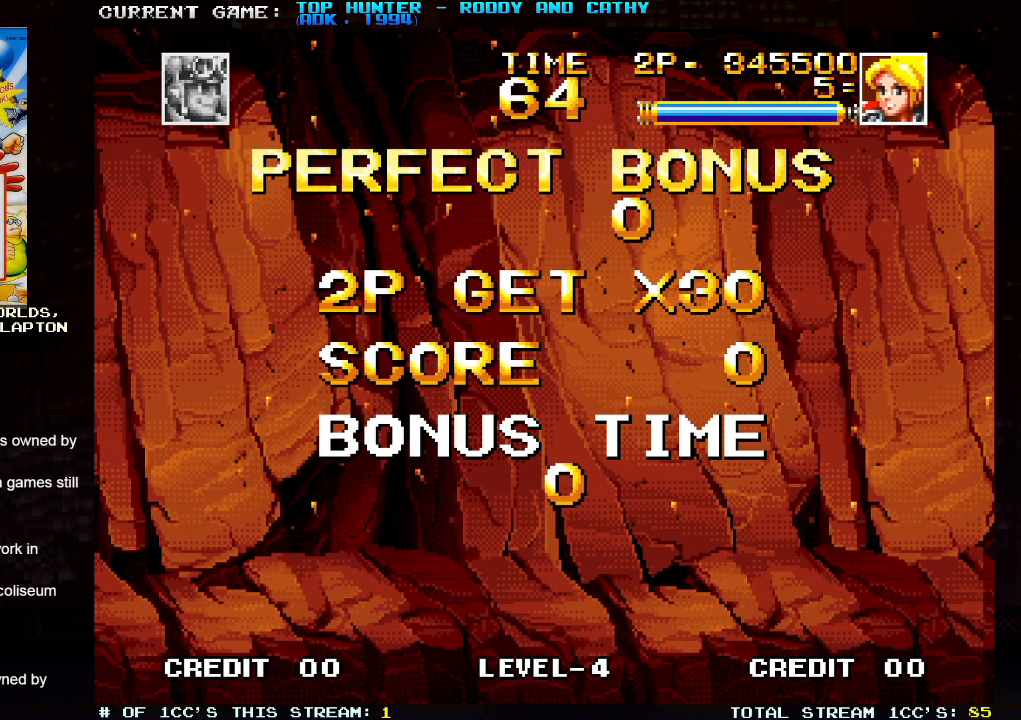
{"dt_ms": 500, "buttons": ["SQUARE", "TRIANGLE"], "left_stick": "center", "events": []}
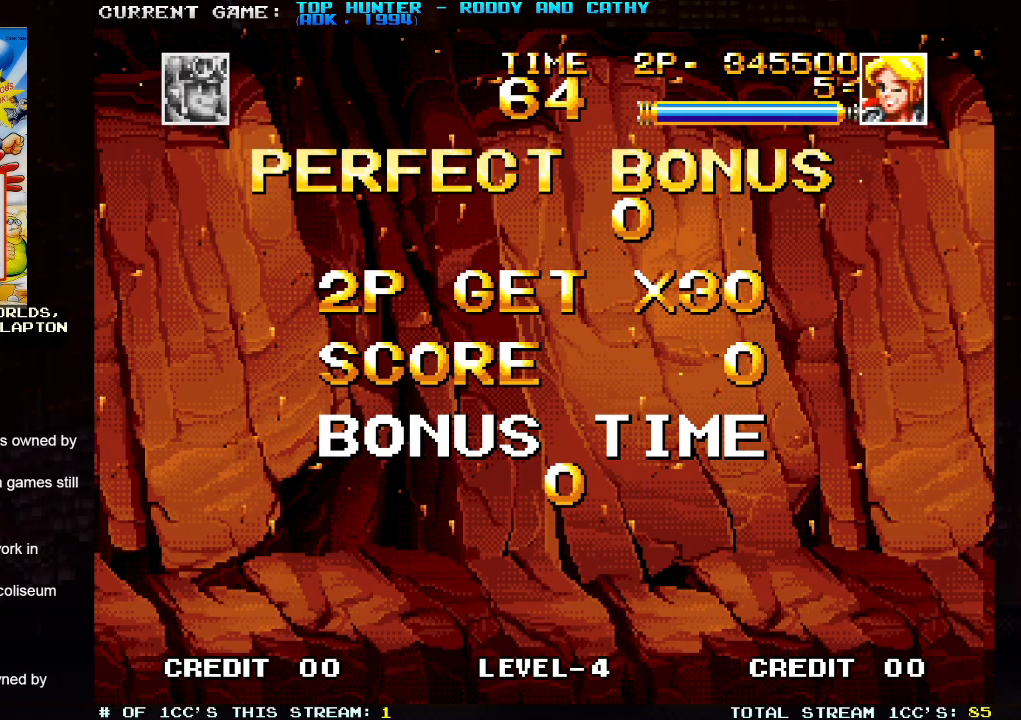
{"dt_ms": 500, "buttons": ["SQUARE", "TRIANGLE"], "left_stick": "center", "events": [[17, "SQUARE", "up"], [200, "SQUARE", "down"], [267, "TRIANGLE", "up"], [383, "TRIANGLE", "down"]]}
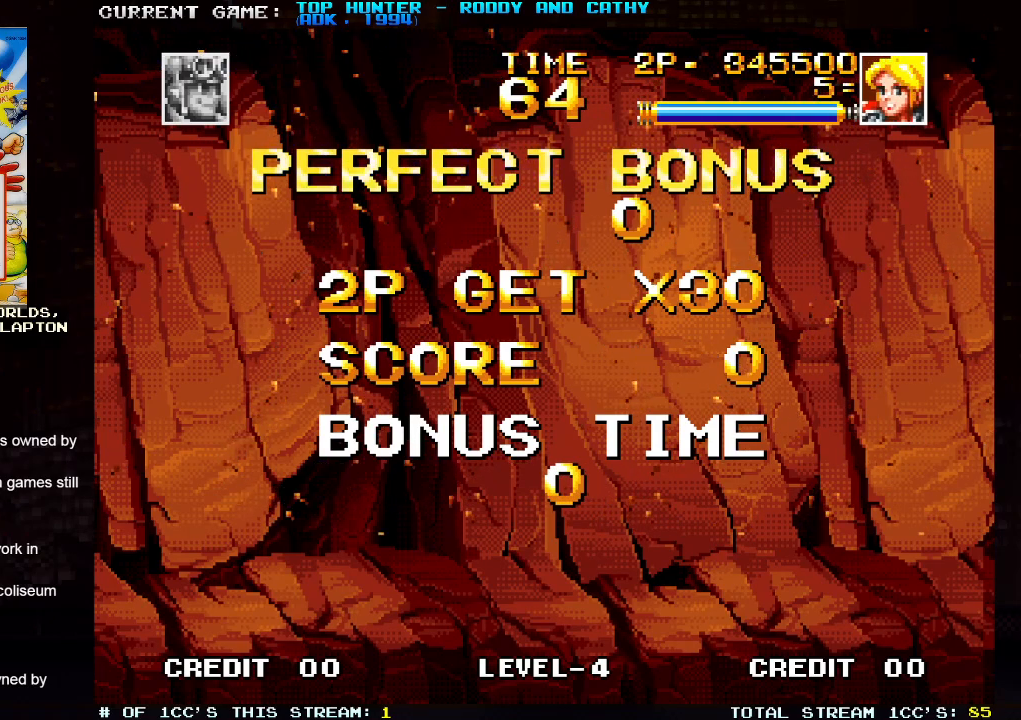
{"dt_ms": 500, "buttons": ["TRIANGLE"], "left_stick": "center", "events": [[167, "TRIANGLE", "up"], [200, "SQUARE", "up"], [333, "TRIANGLE", "down"]]}
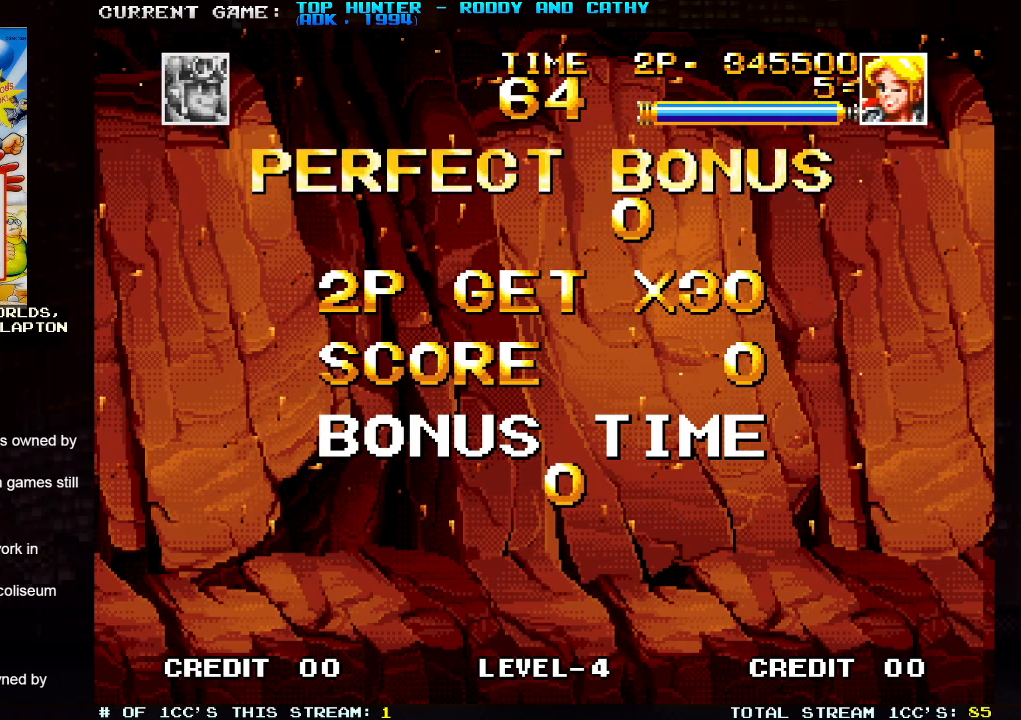
{"dt_ms": 500, "buttons": ["TRIANGLE"], "left_stick": "center", "events": [[33, "SQUARE", "down"], [217, "TRIANGLE", "up"], [400, "SQUARE", "up"], [483, "TRIANGLE", "down"]]}
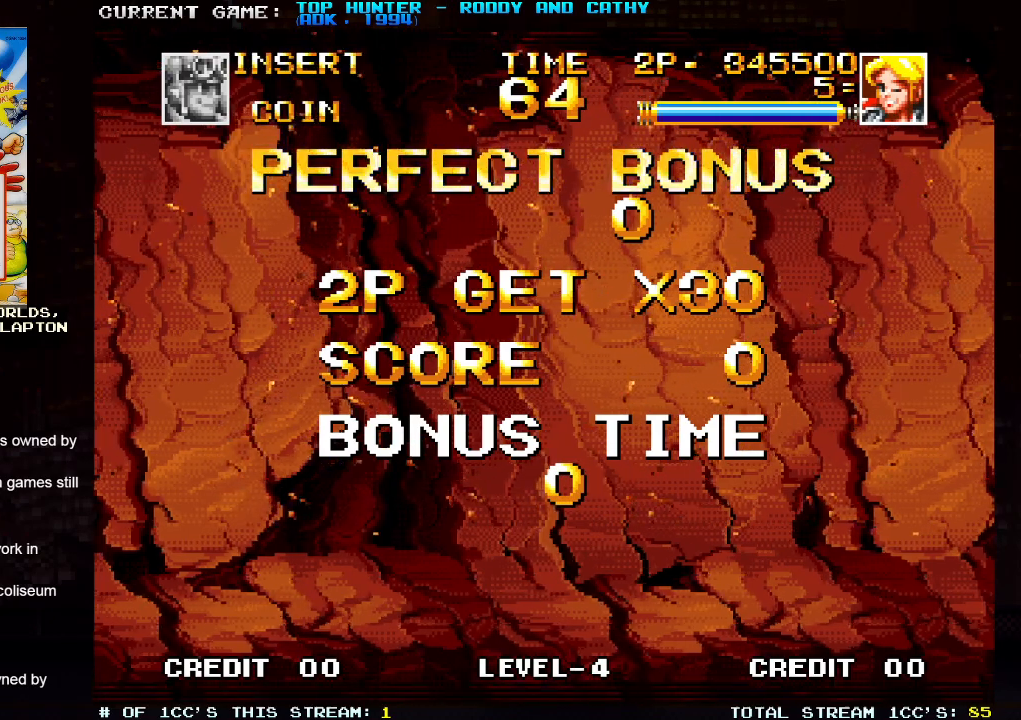
{"dt_ms": 500, "buttons": ["SQUARE"], "left_stick": "center", "events": [[150, "SQUARE", "down"], [433, "TRIANGLE", "up"]]}
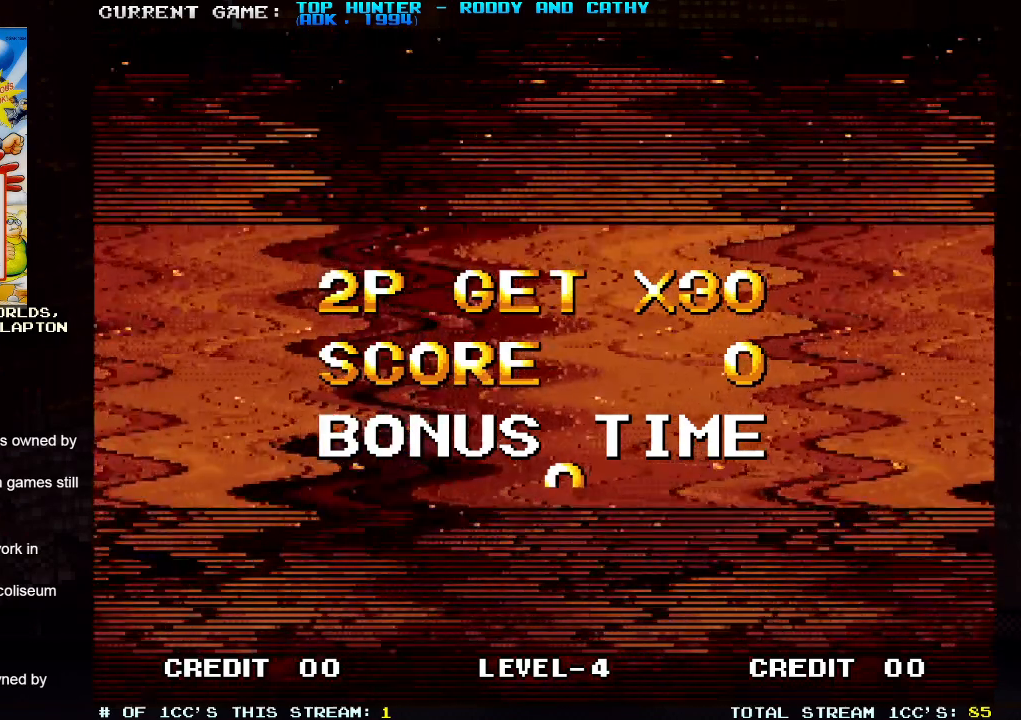
{"dt_ms": 500, "buttons": [], "left_stick": "center", "events": [[50, "SQUARE", "up"], [150, "TRIANGLE", "down"], [417, "TRIANGLE", "up"]]}
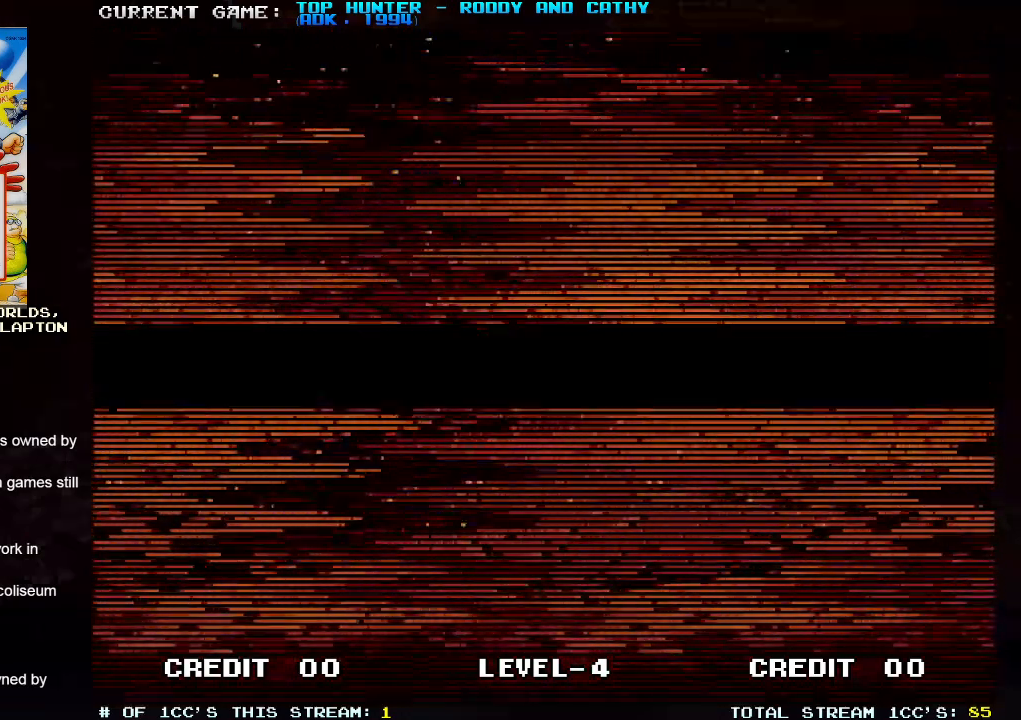
{"dt_ms": 500, "buttons": ["TRIANGLE"], "left_stick": "center", "events": [[33, "SQUARE", "down"], [100, "SQUARE", "up"], [250, "TRIANGLE", "down"]]}
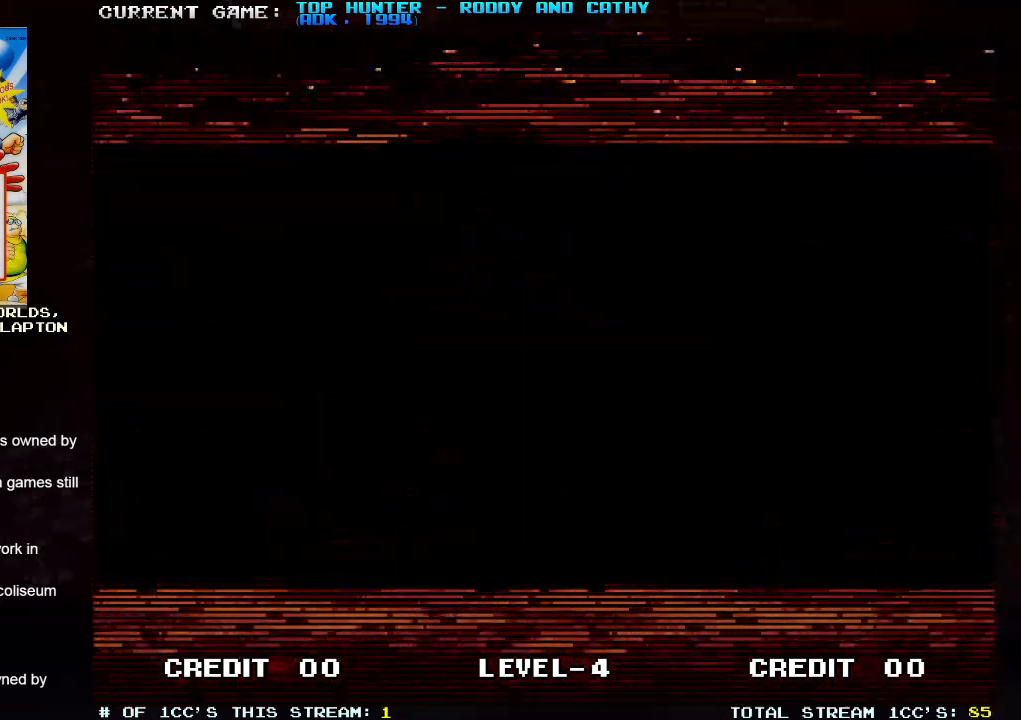
{"dt_ms": 500, "buttons": ["SQUARE", "TRIANGLE", "R1"], "left_stick": "right", "events": [[233, "left_stick", "right"], [267, "SQUARE", "down"], [333, "TRIANGLE", "up"], [400, "R1", "down"], [400, "SQUARE", "up"], [433, "TRIANGLE", "down"], [483, "SQUARE", "down"]]}
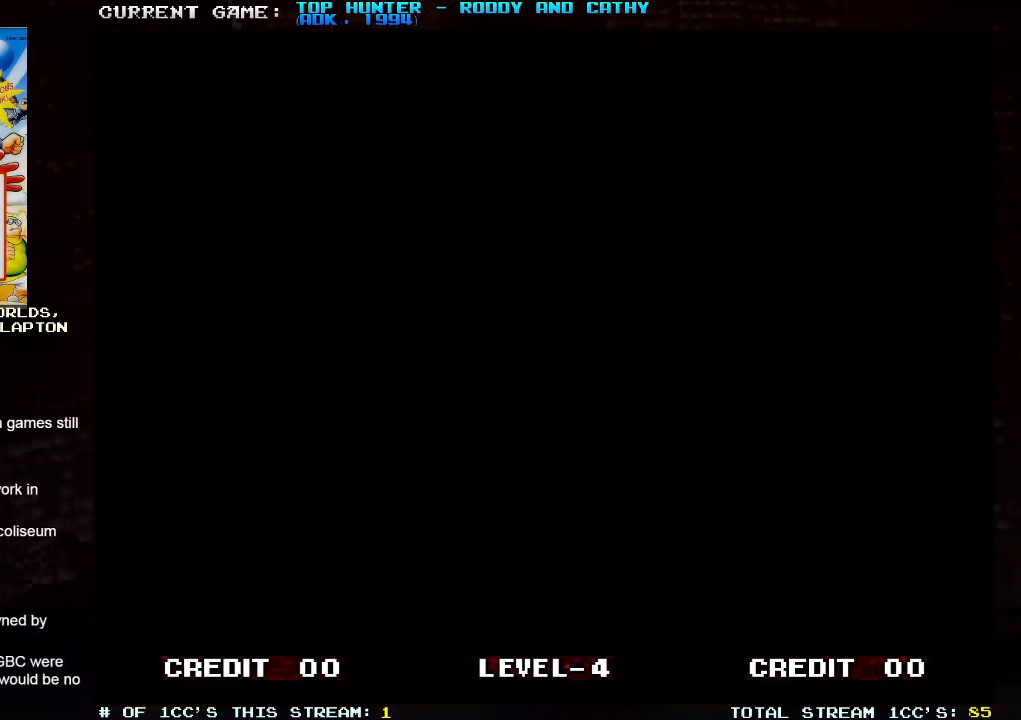
{"dt_ms": 1000, "buttons": ["SQUARE", "TRIANGLE", "R1"], "left_stick": "down"}
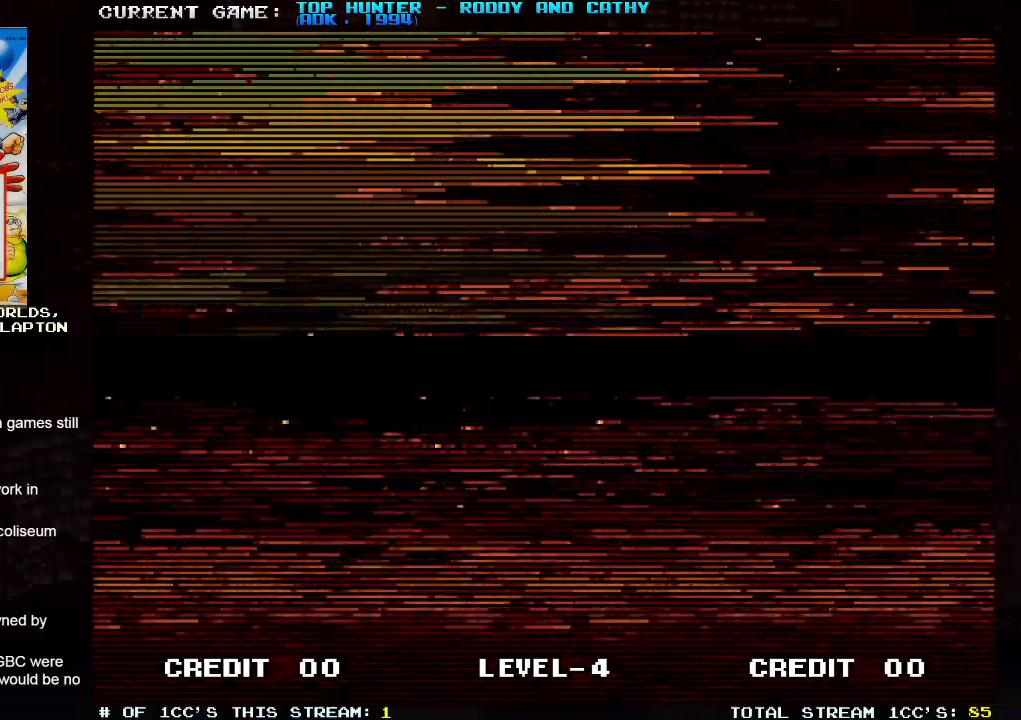
{"dt_ms": 500, "buttons": ["TRIANGLE"], "left_stick": "center", "events": [[150, "left_stick", "center"], [167, "SQUARE", "up"], [183, "TRIANGLE", "up"], [217, "R1", "up"], [417, "TRIANGLE", "down"]]}
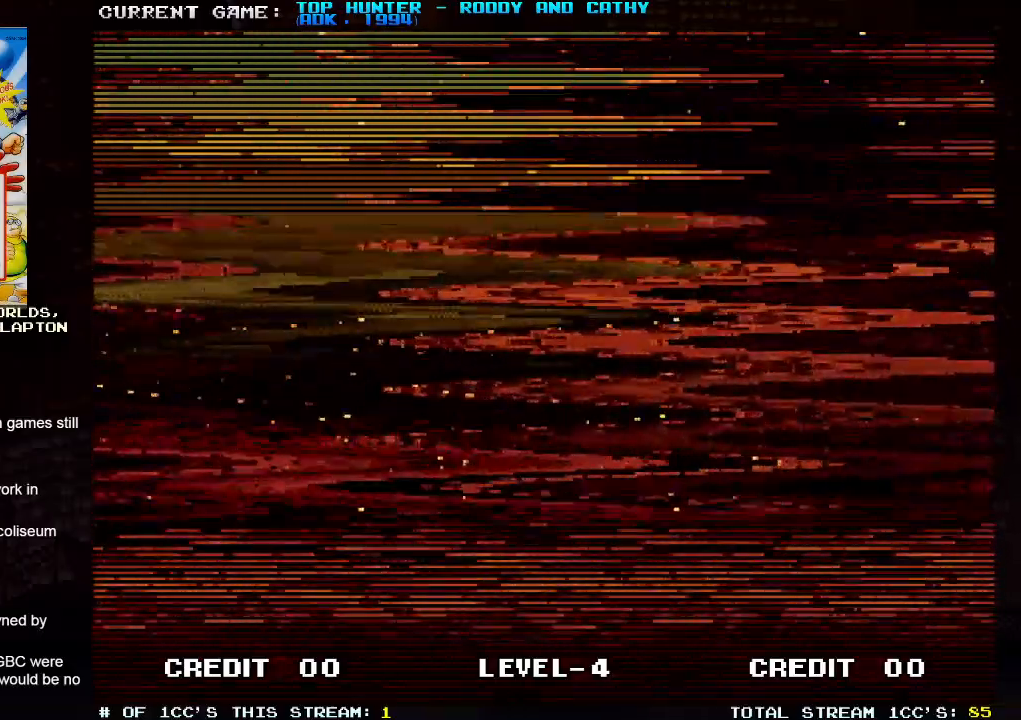
{"dt_ms": 500, "buttons": ["TRIANGLE"], "left_stick": "center", "events": [[167, "SQUARE", "down"], [183, "TRIANGLE", "up"], [300, "SQUARE", "up"], [483, "TRIANGLE", "down"]]}
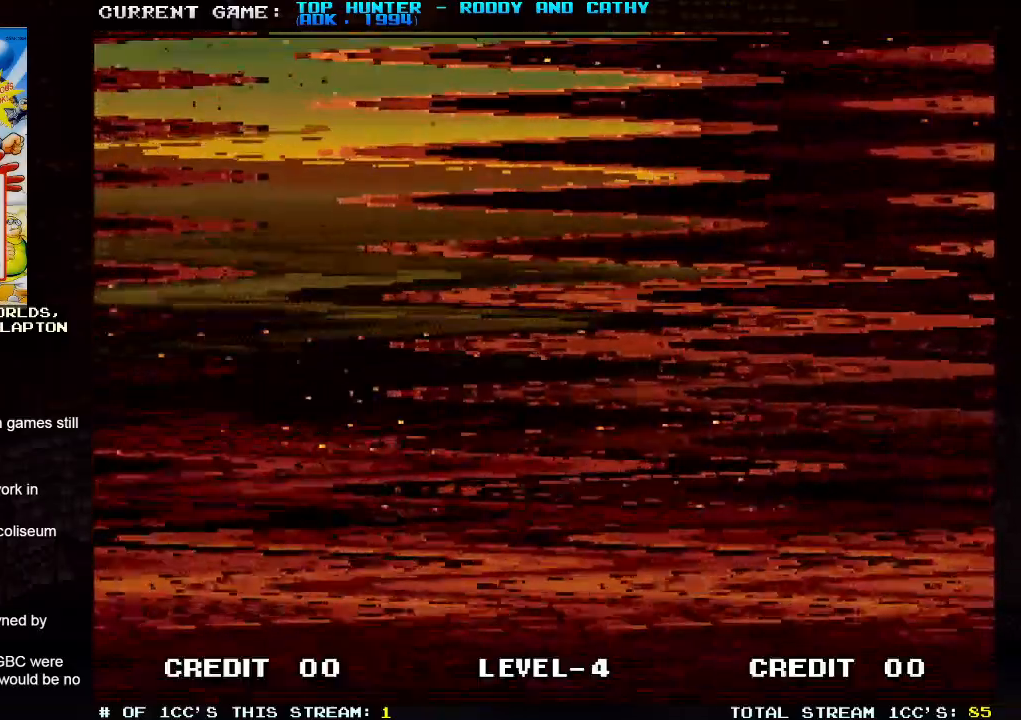
{"dt_ms": 500, "buttons": [], "left_stick": "center", "events": [[67, "SQUARE", "down"], [83, "TRIANGLE", "up"], [150, "SQUARE", "up"], [417, "SQUARE", "down"], [483, "SQUARE", "up"]]}